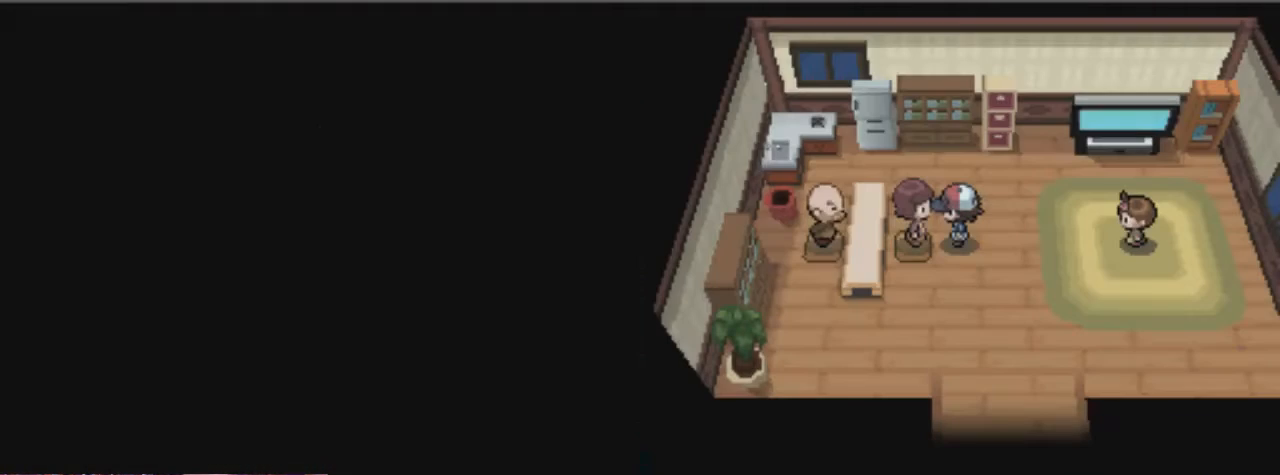
Gameplay with a controller (Xbox layout); each line is a JSON object with the inputs held at the frame after it. "events" lists button and stick changes between this image and that frame as [ms after this image, input, new state], when the widget could be followed in between. Not read: L3 R3.
{"buttons": ["B", "DPAD_DOWN"], "left_stick": "center", "right_stick": "center", "events": [[473, "B", "down"], [473, "DPAD_DOWN", "down"]]}
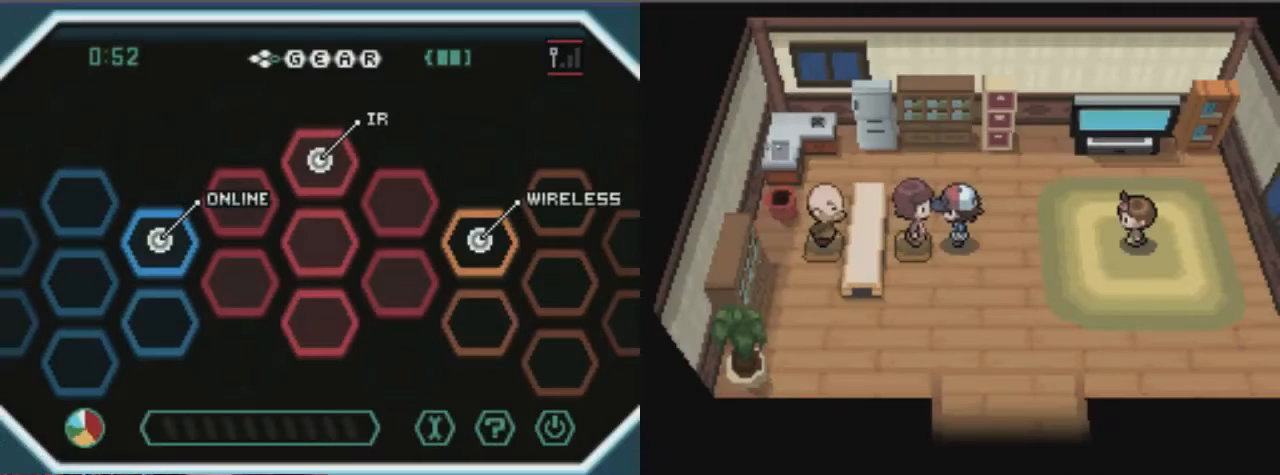
{"buttons": ["B", "DPAD_DOWN"], "left_stick": "center", "right_stick": "center", "events": []}
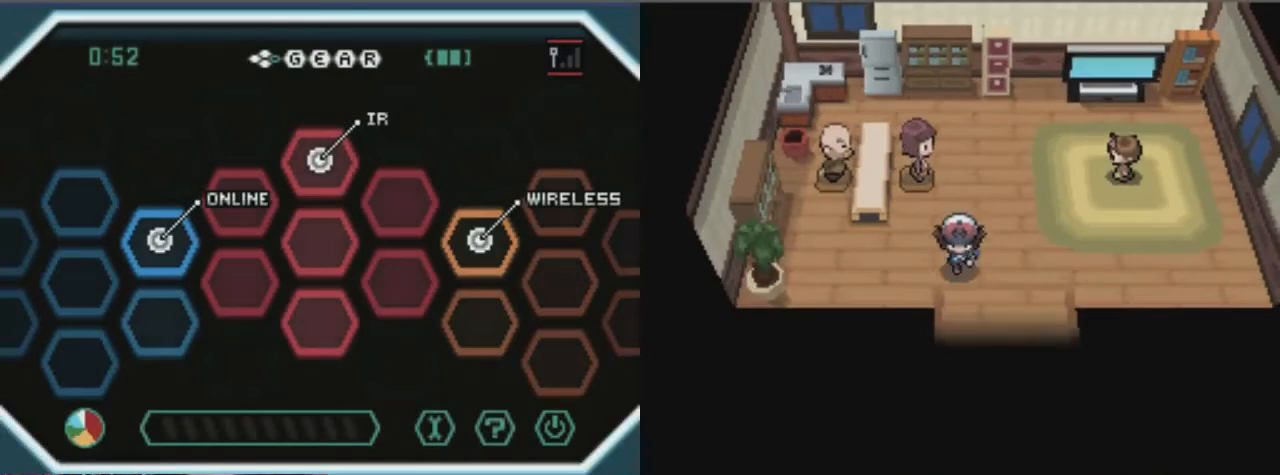
{"buttons": ["B", "DPAD_DOWN"], "left_stick": "center", "right_stick": "center", "events": []}
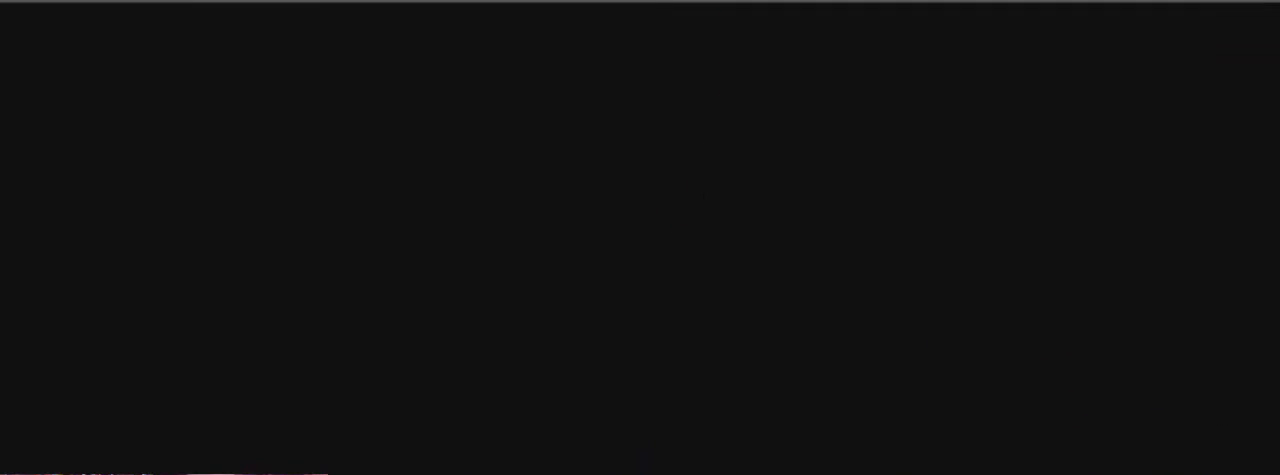
{"buttons": [], "left_stick": "center", "right_stick": "center", "events": [[101, "B", "up"], [101, "DPAD_DOWN", "up"]]}
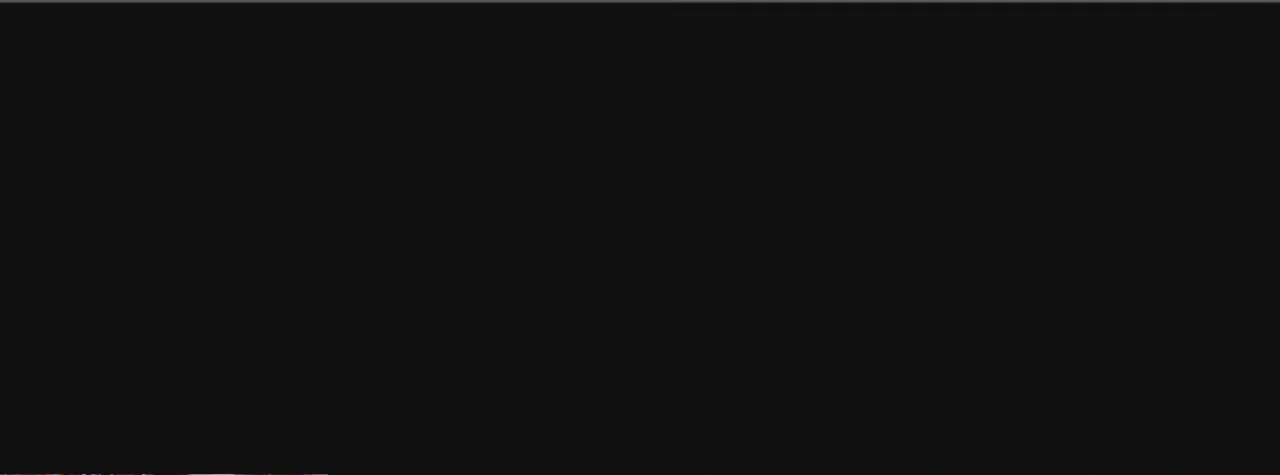
{"buttons": [], "left_stick": "center", "right_stick": "center", "events": []}
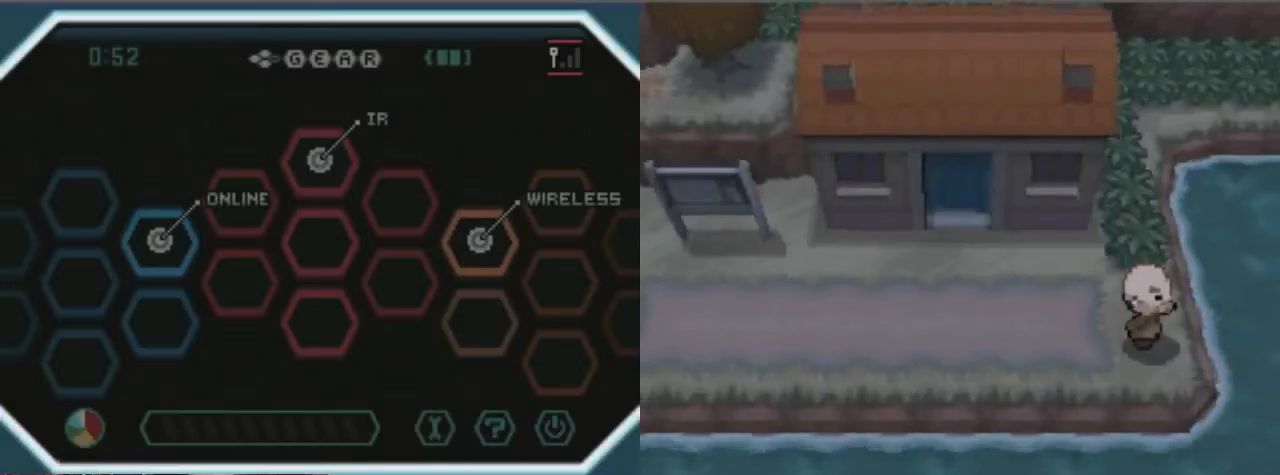
{"buttons": ["DPAD_DOWN"], "left_stick": "center", "right_stick": "center", "events": [[473, "DPAD_DOWN", "down"]]}
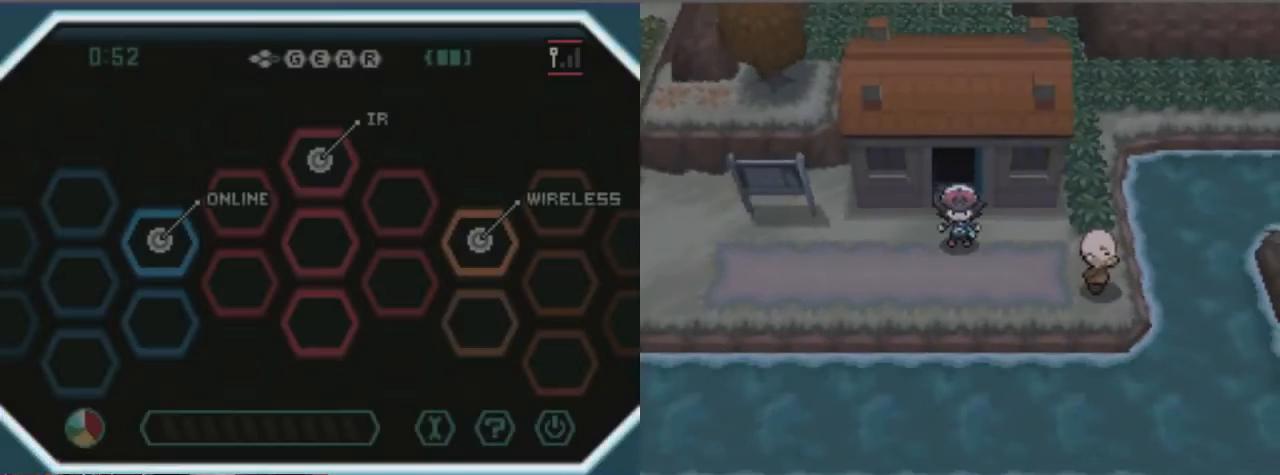
{"buttons": ["B", "DPAD_LEFT"], "left_stick": "center", "right_stick": "center", "events": [[169, "B", "down"], [169, "DPAD_DOWN", "up"], [169, "DPAD_LEFT", "down"]]}
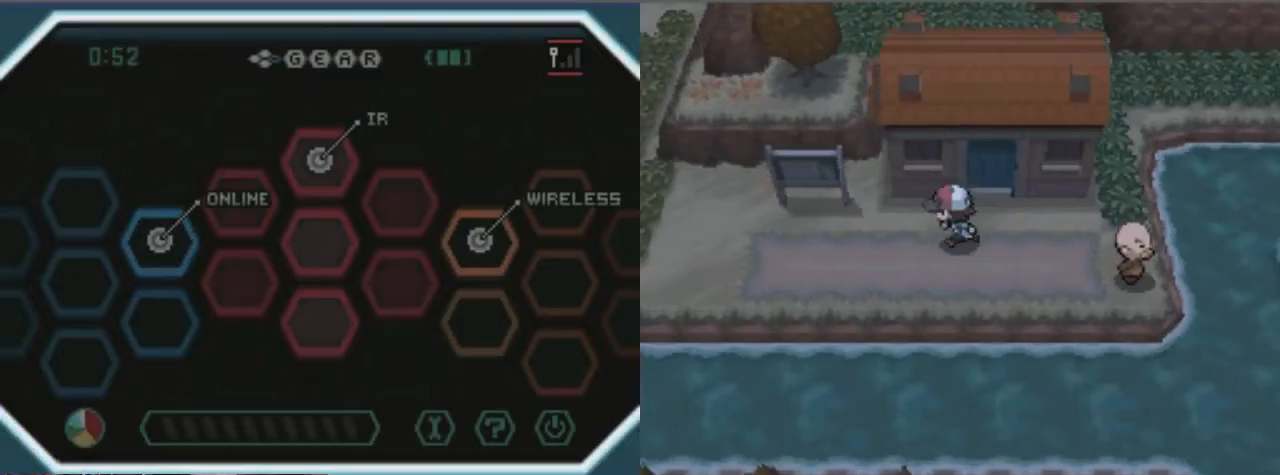
{"buttons": ["B", "DPAD_LEFT"], "left_stick": "center", "right_stick": "center", "events": []}
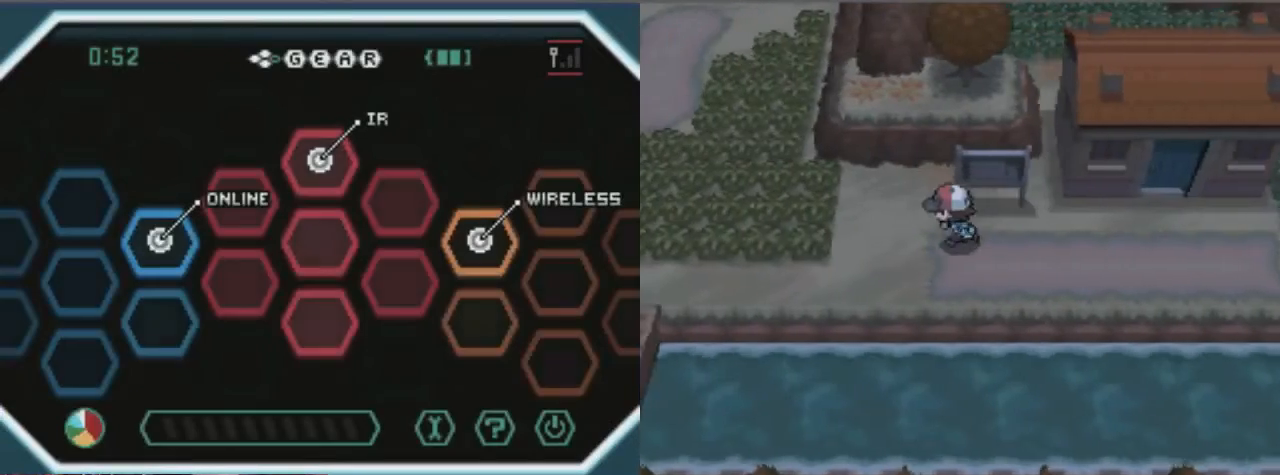
{"buttons": ["B"], "left_stick": "center", "right_stick": "center", "events": [[169, "DPAD_LEFT", "up"]]}
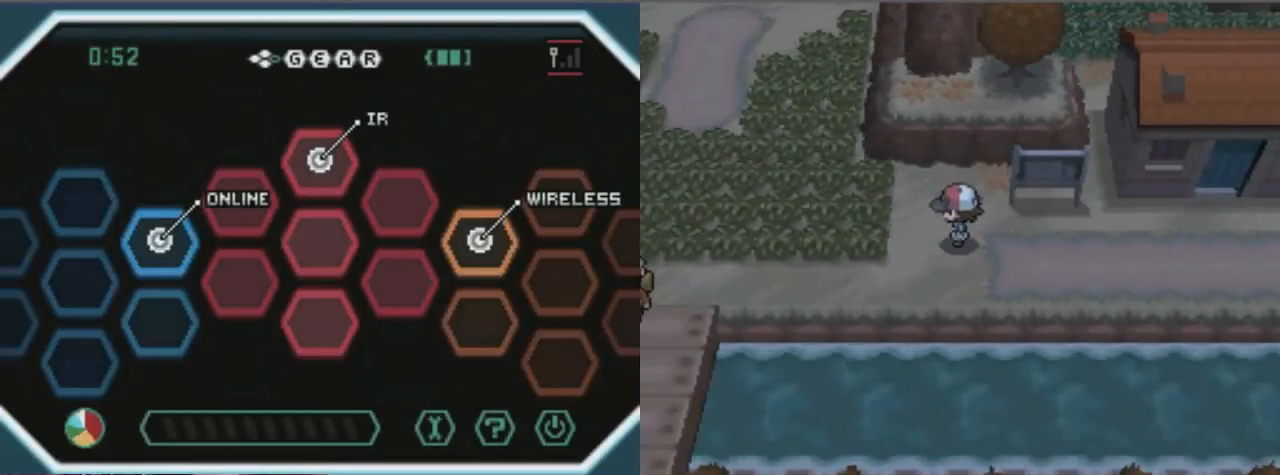
{"buttons": ["B", "DPAD_LEFT"], "left_stick": "center", "right_stick": "center", "events": [[68, "DPAD_DOWN", "down"], [237, "DPAD_DOWN", "up"], [270, "DPAD_LEFT", "down"]]}
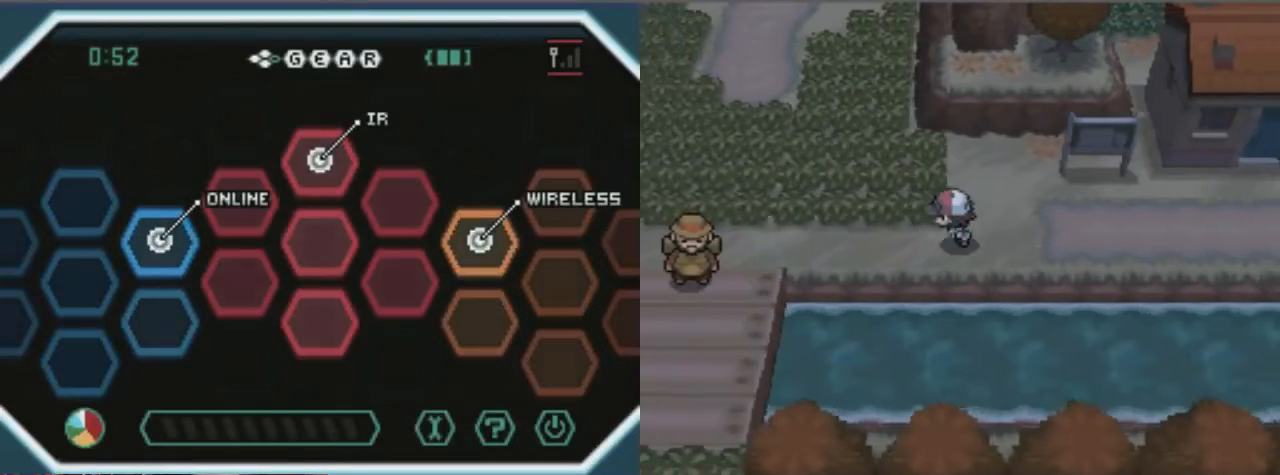
{"buttons": ["B", "DPAD_LEFT"], "left_stick": "center", "right_stick": "center", "events": []}
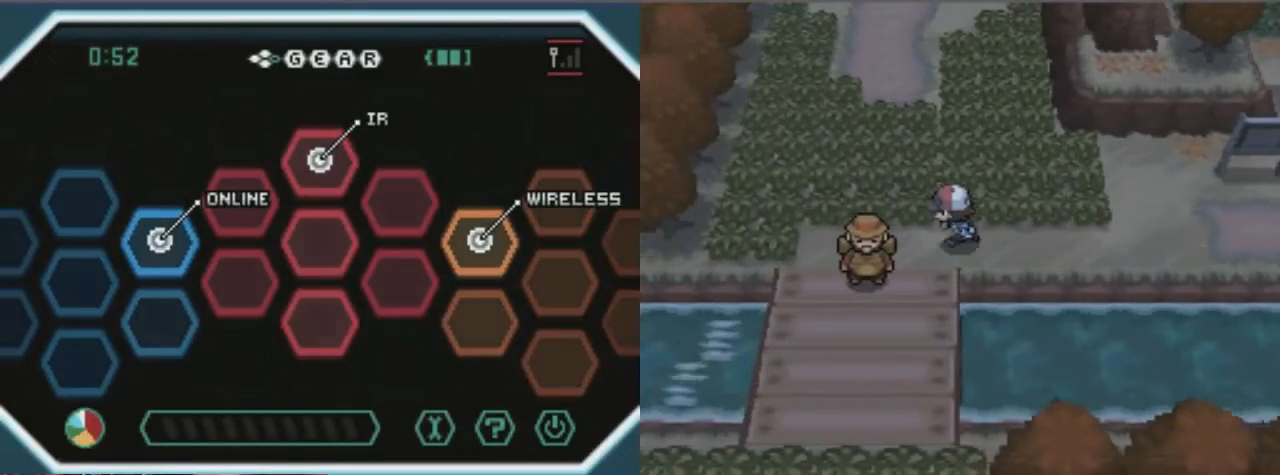
{"buttons": [], "left_stick": "center", "right_stick": "center", "events": [[34, "DPAD_LEFT", "up"], [169, "B", "up"]]}
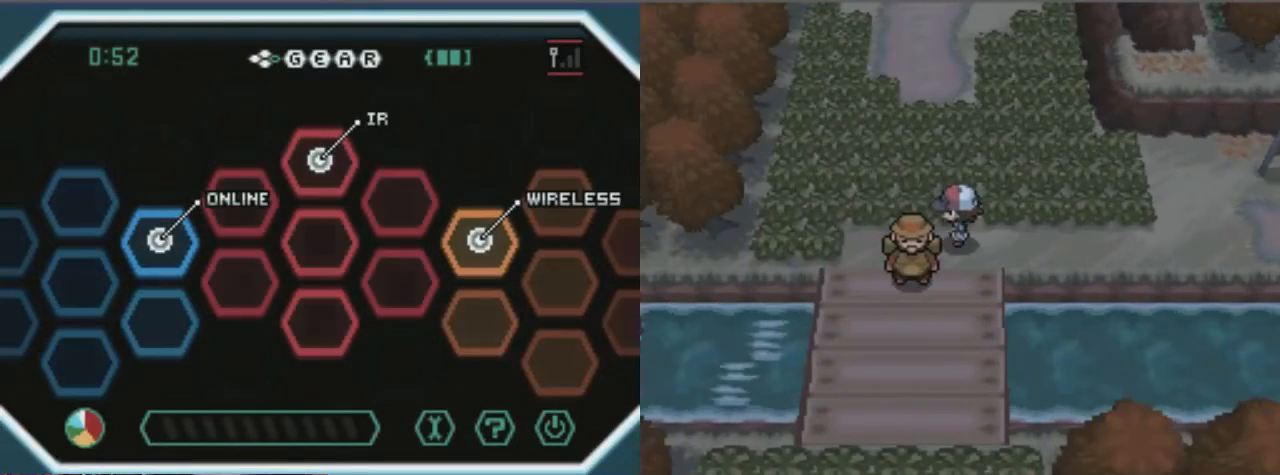
{"buttons": ["B", "DPAD_UP"], "left_stick": "center", "right_stick": "center", "events": [[202, "B", "down"], [202, "DPAD_UP", "down"]]}
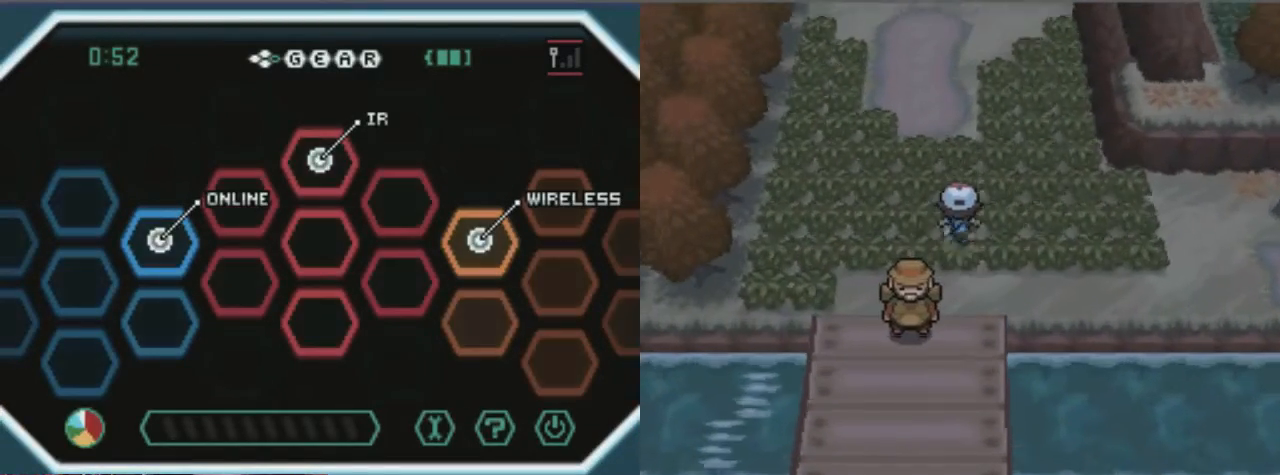
{"buttons": ["B", "DPAD_UP"], "left_stick": "center", "right_stick": "center", "events": []}
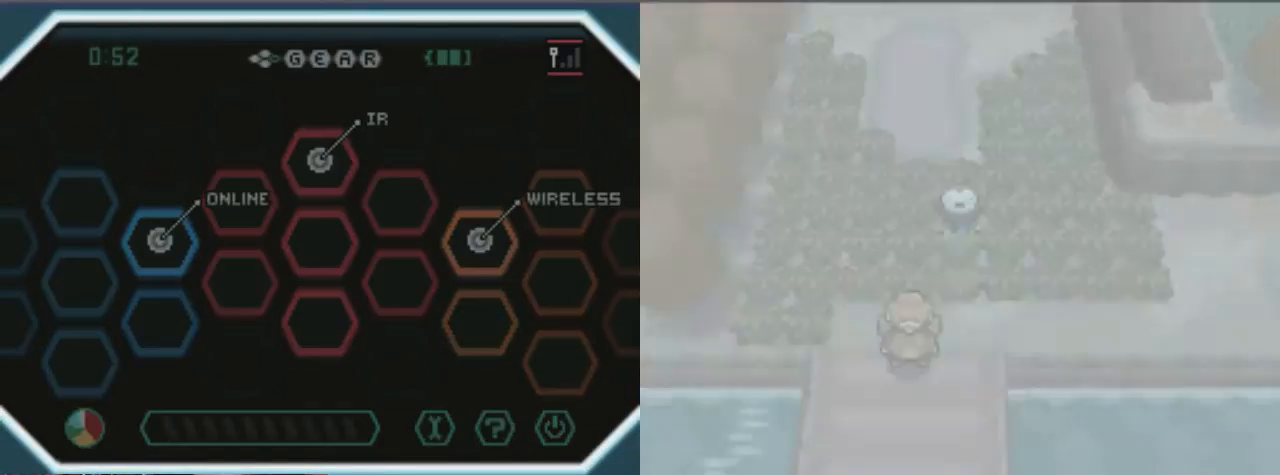
{"buttons": [], "left_stick": "center", "right_stick": "center", "events": [[236, "DPAD_UP", "up"], [304, "B", "up"]]}
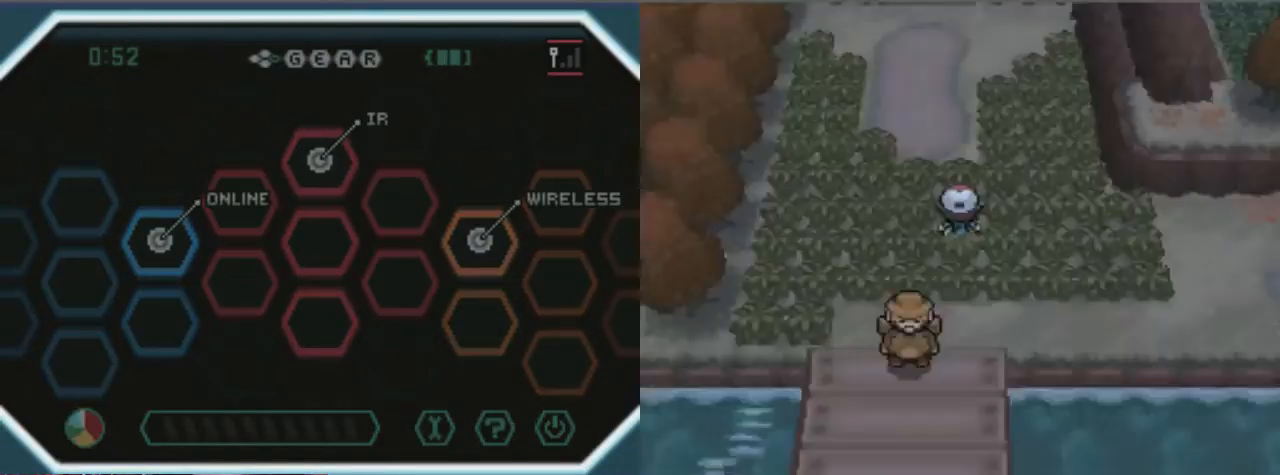
{"buttons": [], "left_stick": "center", "right_stick": "center", "events": []}
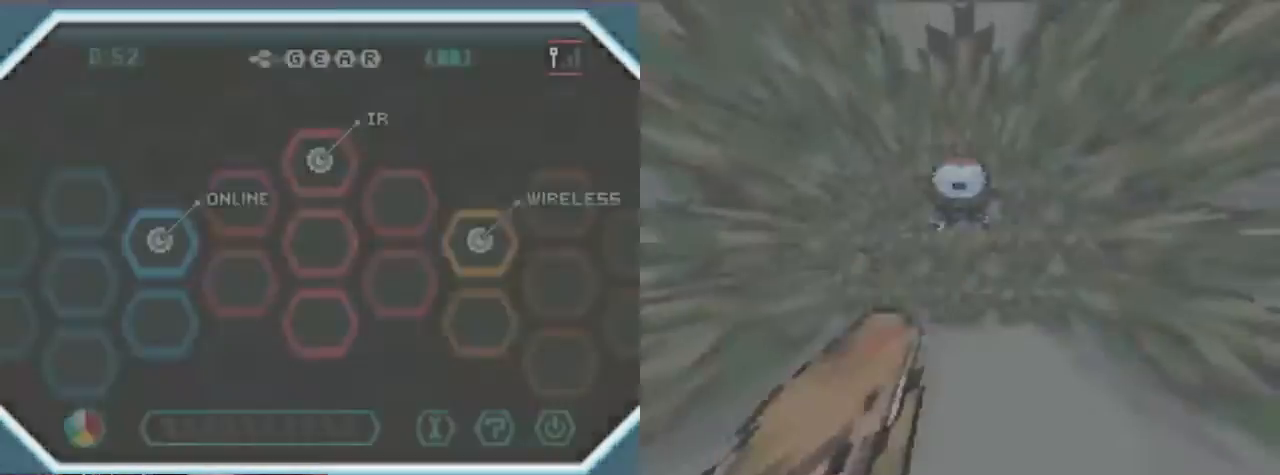
{"buttons": [], "left_stick": "center", "right_stick": "center", "events": []}
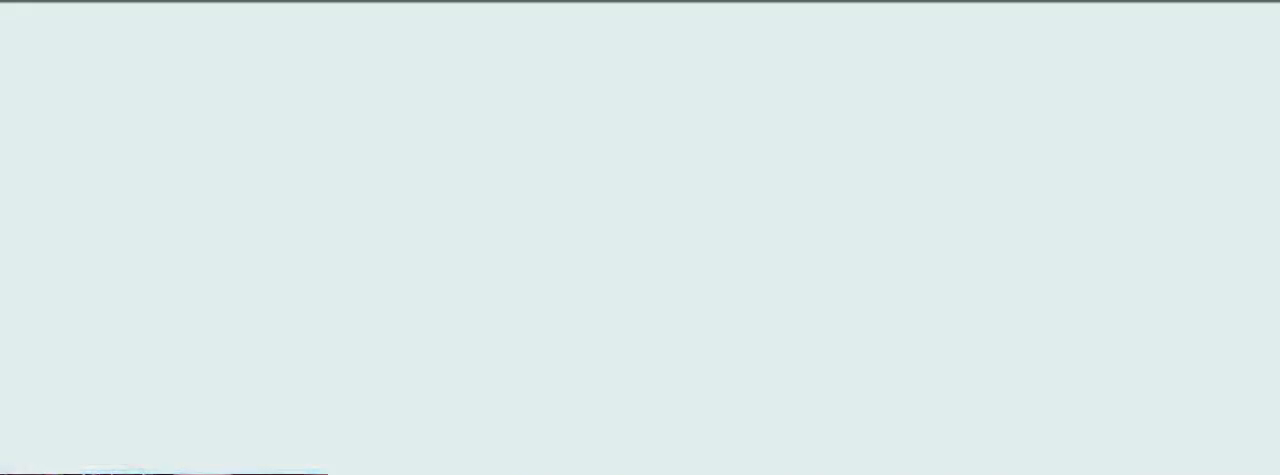
{"buttons": [], "left_stick": "center", "right_stick": "center", "events": []}
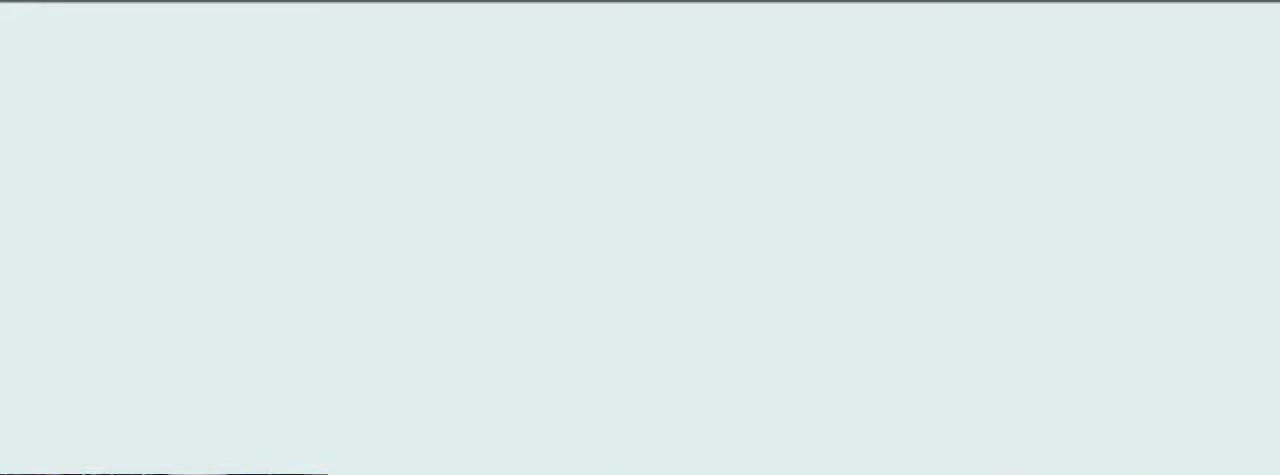
{"buttons": [], "left_stick": "center", "right_stick": "center", "events": []}
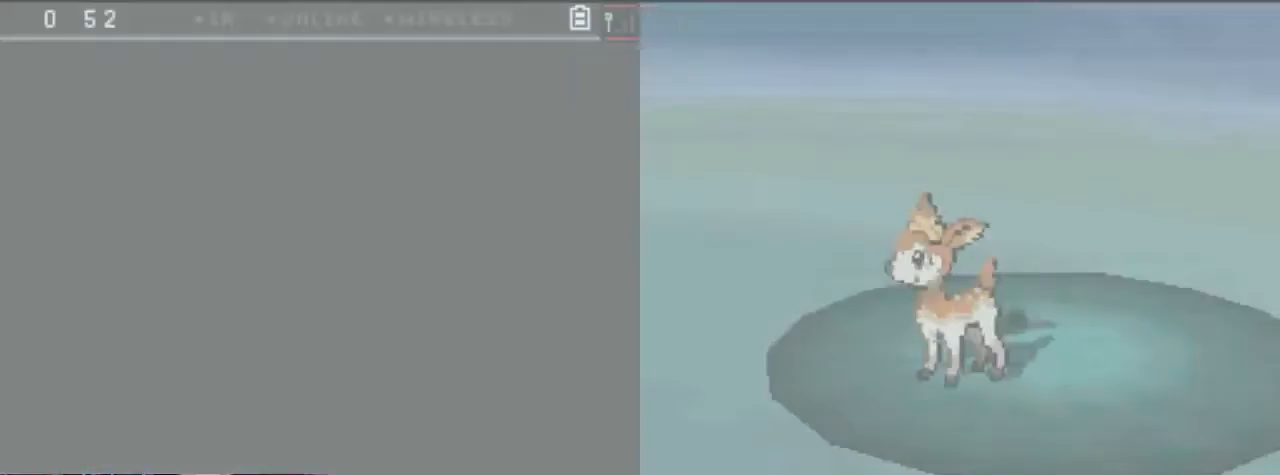
{"buttons": [], "left_stick": "center", "right_stick": "center", "events": []}
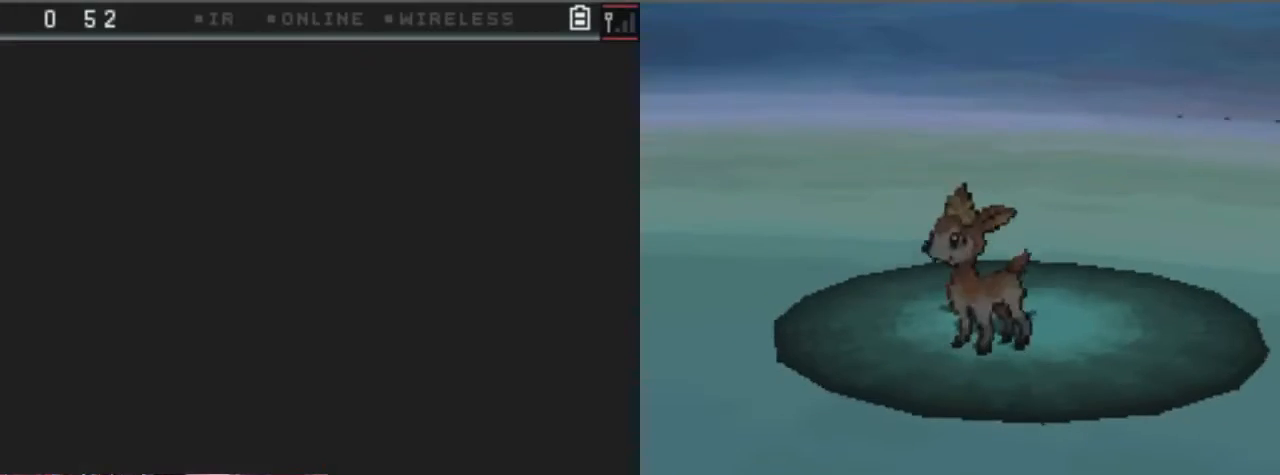
{"buttons": [], "left_stick": "center", "right_stick": "center", "events": [[270, "B", "down"], [405, "B", "up"]]}
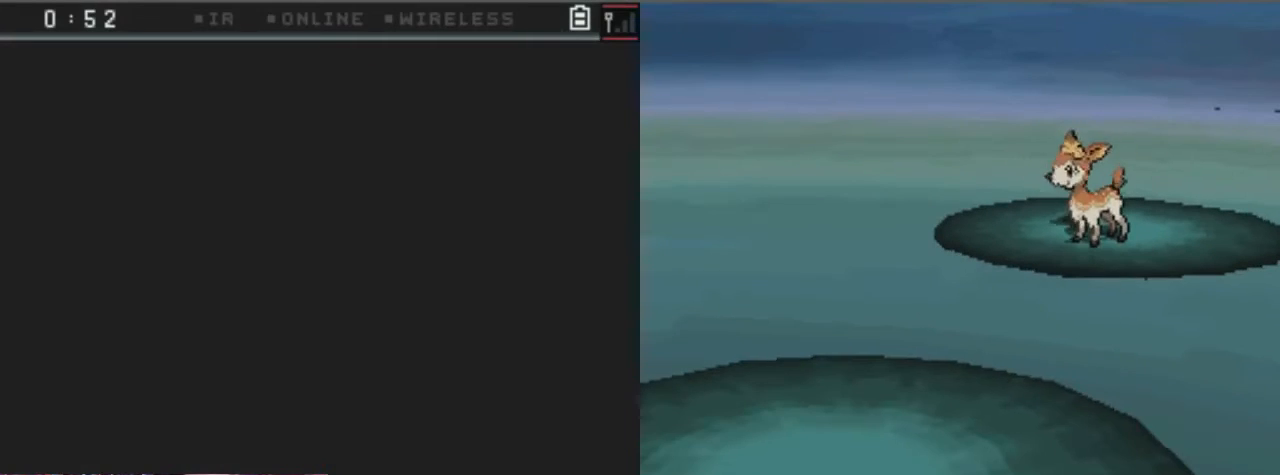
{"buttons": [], "left_stick": "center", "right_stick": "center", "events": [[33, "B", "down"], [101, "B", "up"], [135, "B", "down"], [270, "B", "up"], [337, "B", "down"], [472, "B", "up"]]}
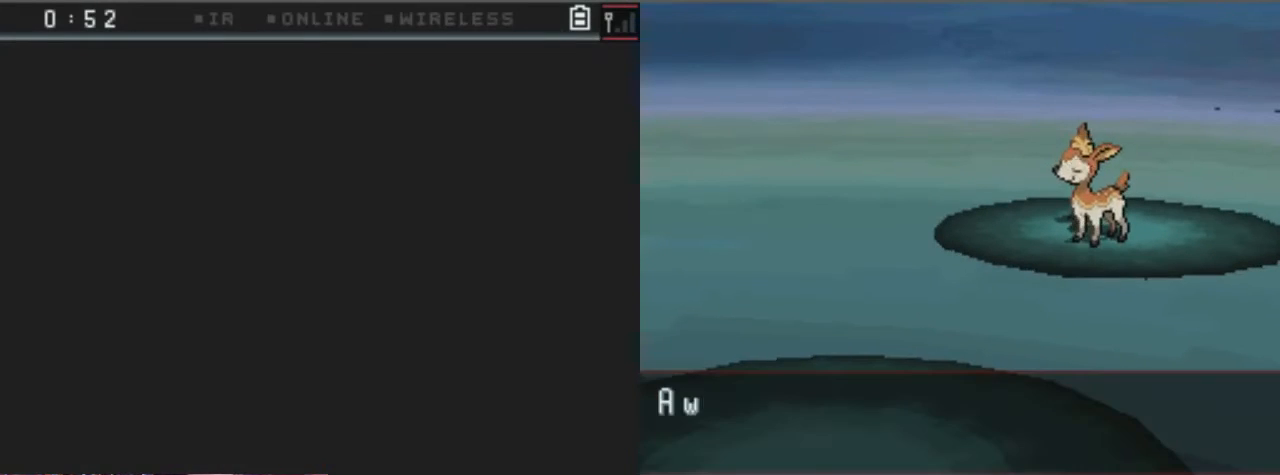
{"buttons": ["A", "B", "DPAD_RIGHT"], "left_stick": "center", "right_stick": "center", "events": [[34, "B", "down"], [135, "B", "up"], [270, "A", "down"], [405, "DPAD_RIGHT", "down"], [473, "B", "down"]]}